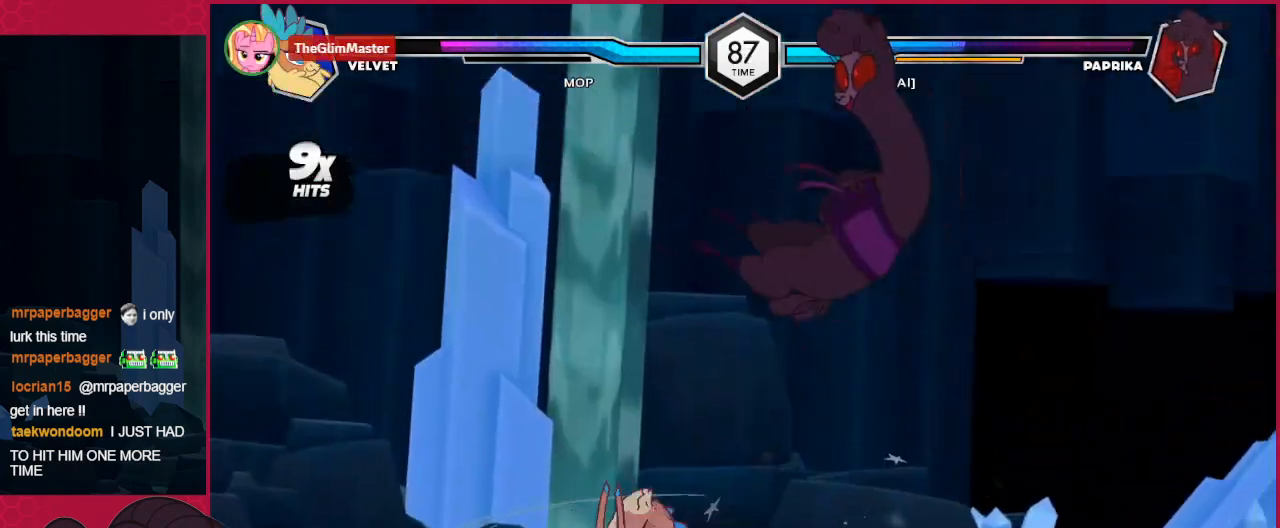
Gameplay with keyboard; each line is a JSON object with the keys held at the frame after it. "events" lists presses ("down") and releases ("up") of "a", "ab", "b", "bc", "c", "d", "down", "left", "right" and "up" between this image and that frame as [ms after this image, input, new state], when the widget could be followed in between. No other keys are recorded. Mouse input is not recorded. Key names are as the overlay labels them; some are game actions (e.g. jump) rather than physical keys.
{"keys": ["down"], "events": [[35, "left", "up"], [138, "left", "down"], [310, "down", "down"], [310, "left", "up"], [379, "b", "down"], [517, "b", "up"]]}
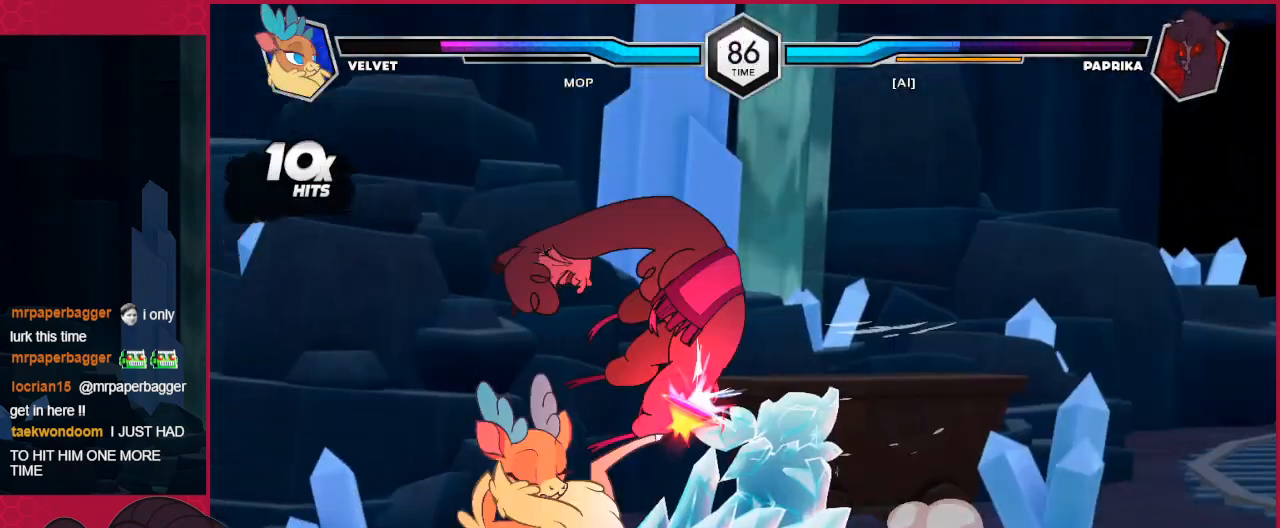
{"keys": ["c"], "events": [[34, "c", "down"], [241, "c", "up"], [275, "down", "up"], [378, "c", "down"]]}
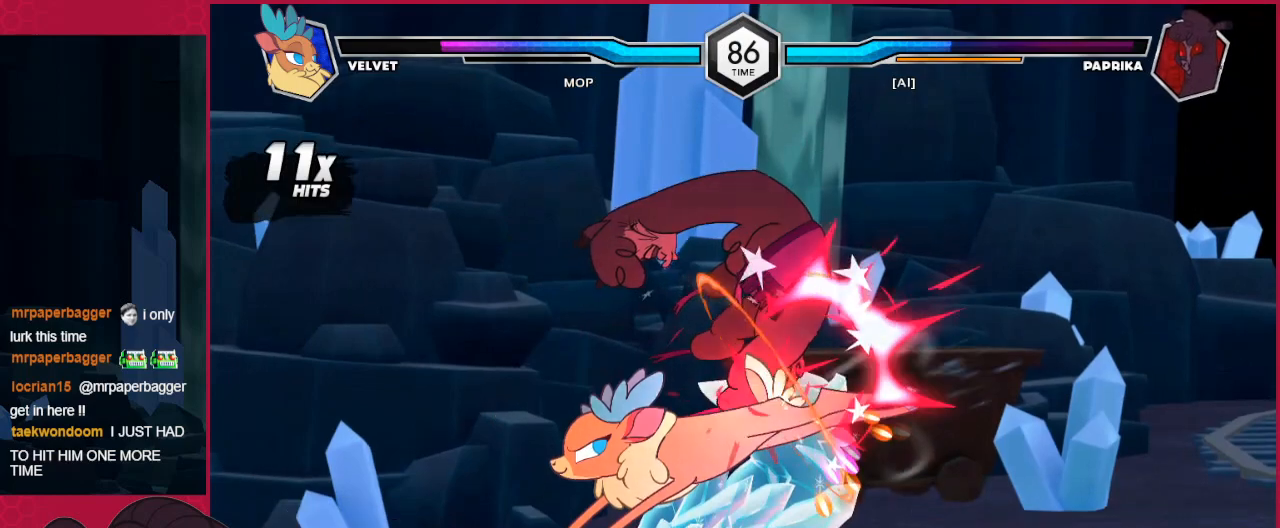
{"keys": ["left"], "events": [[34, "down", "down"], [34, "right", "down"], [68, "c", "up"], [241, "c", "down"], [413, "c", "up"], [413, "down", "up"], [413, "right", "up"], [447, "left", "down"]]}
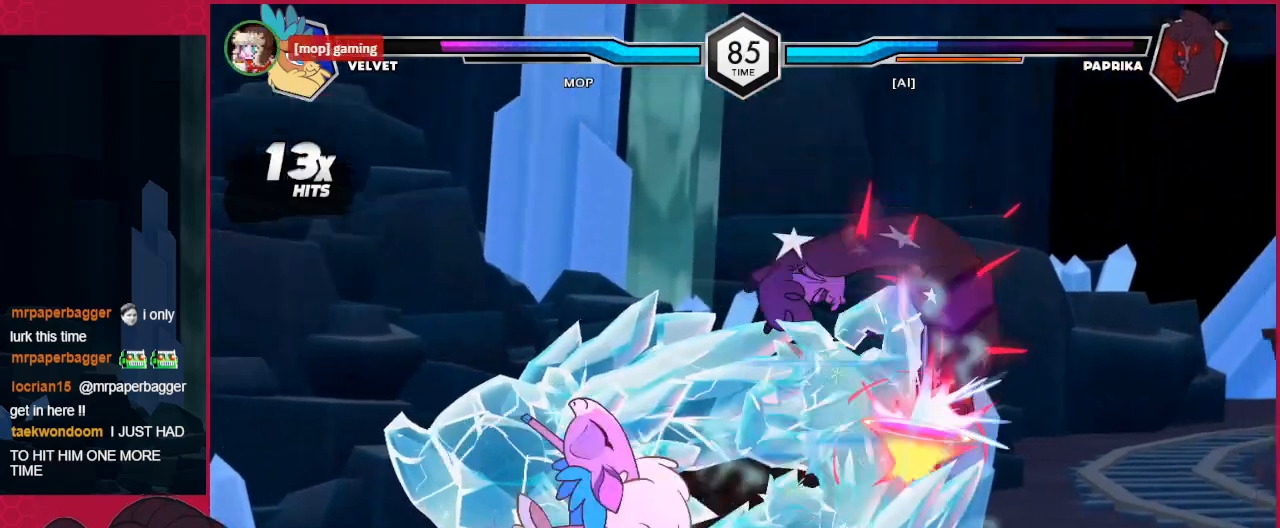
{"keys": [], "events": [[69, "d", "down"], [207, "d", "up"], [207, "left", "up"], [413, "left", "down"], [447, "left", "up"]]}
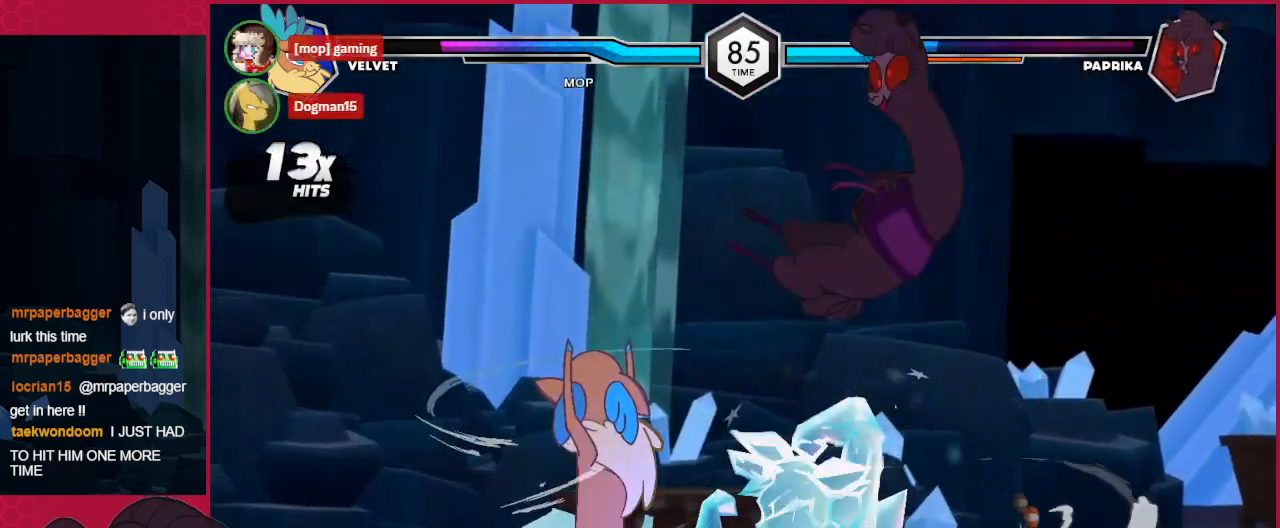
{"keys": ["a", "right"], "events": [[103, "left", "down"], [241, "down", "down"], [241, "left", "up"], [275, "b", "down"], [413, "b", "up"], [413, "down", "up"], [413, "right", "down"], [516, "a", "down"]]}
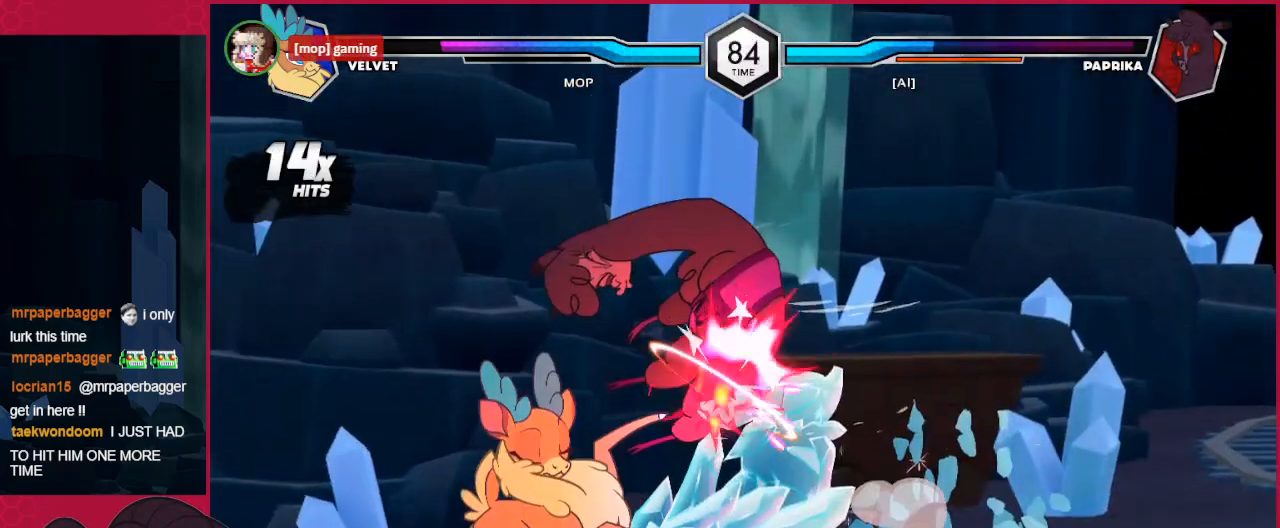
{"keys": ["down"], "events": [[104, "right", "up"], [138, "a", "up"], [241, "c", "down"], [413, "down", "down"], [413, "right", "down"], [448, "c", "up"], [482, "right", "up"]]}
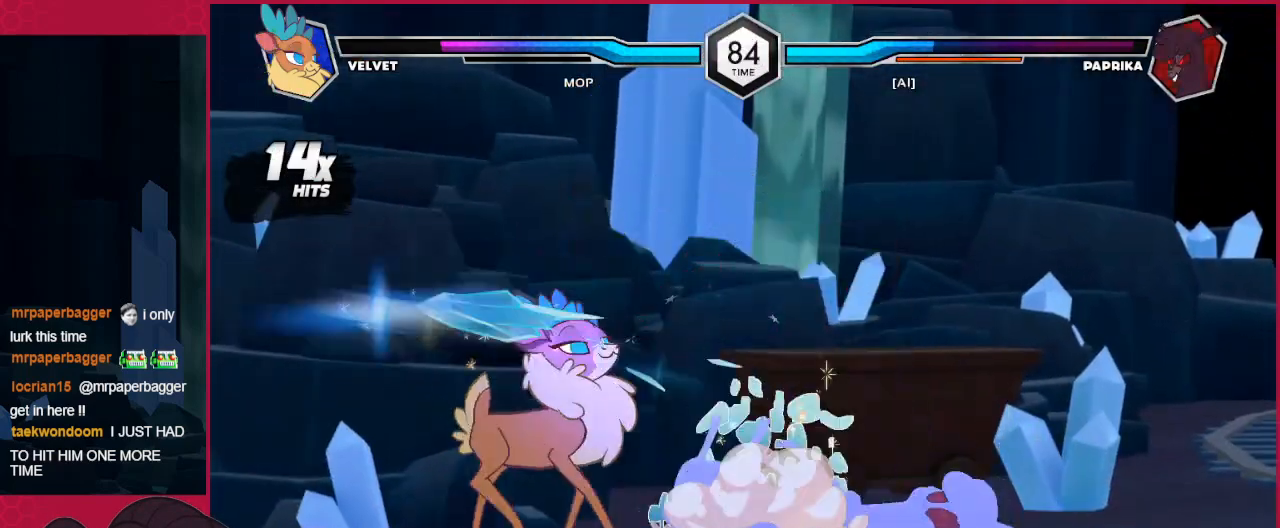
{"keys": [], "events": [[69, "down", "up"], [172, "left", "down"], [276, "left", "up"], [310, "left", "down"], [413, "left", "up"]]}
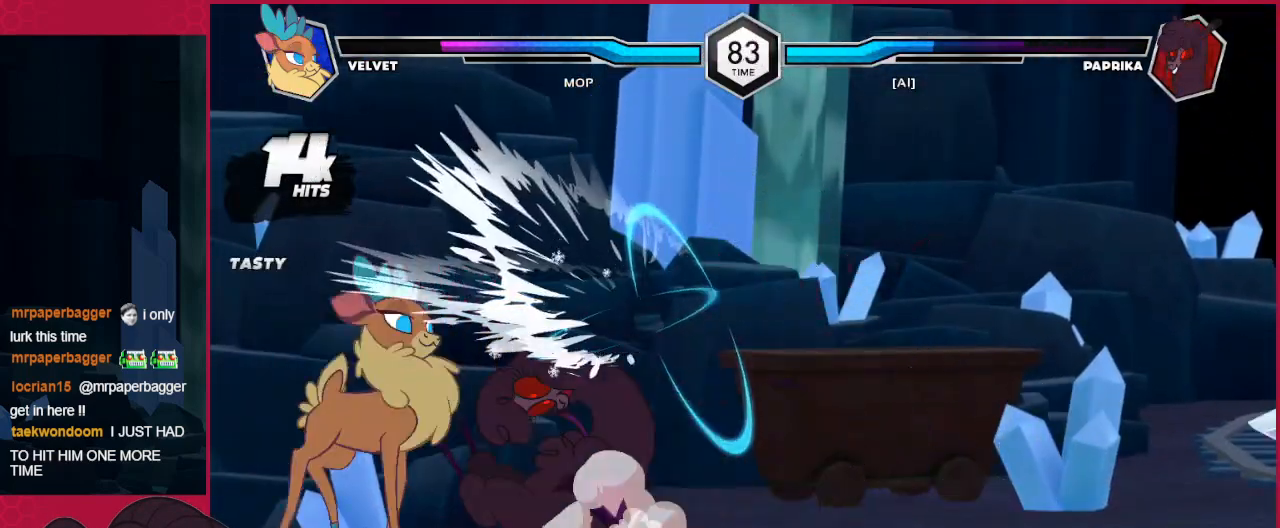
{"keys": ["down", "left"], "events": [[69, "bc", "down"], [206, "bc", "up"], [241, "left", "down"], [310, "down", "down"]]}
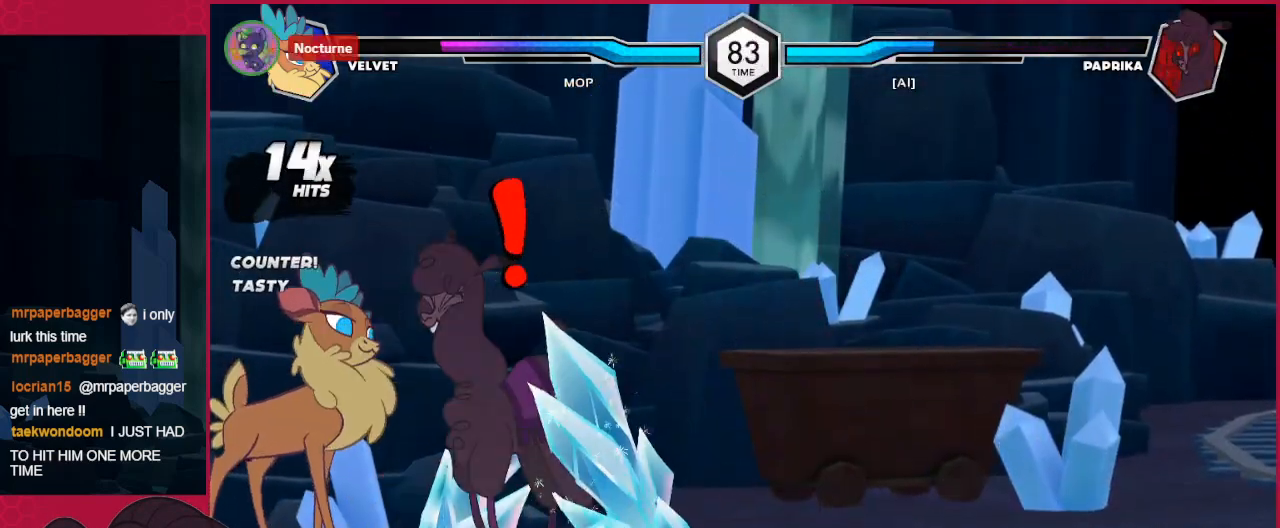
{"keys": [], "events": [[69, "left", "up"], [138, "down", "up"]]}
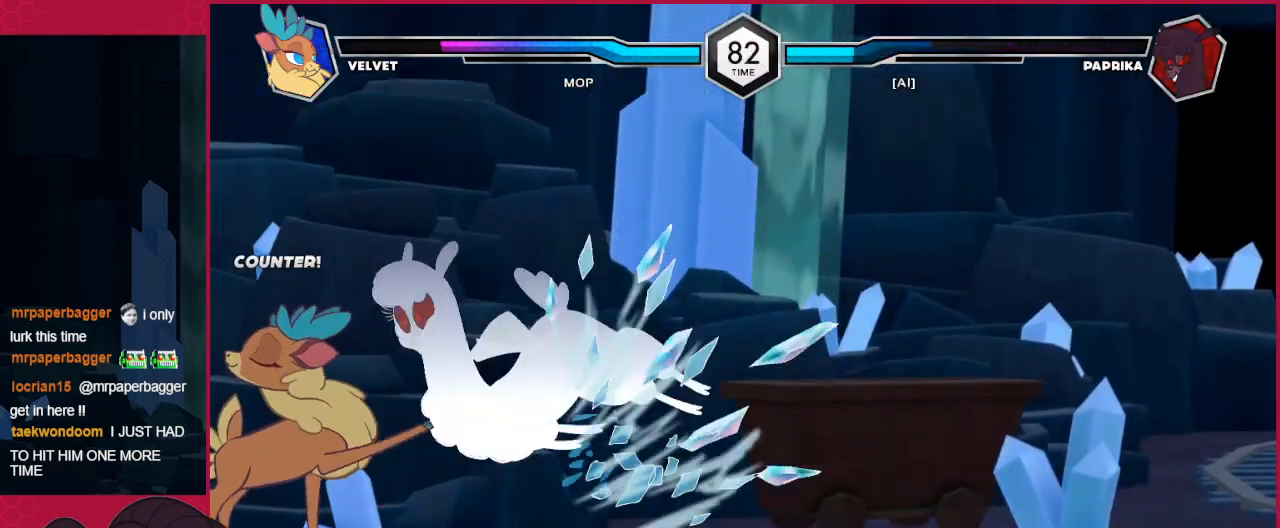
{"keys": ["right"], "events": [[172, "right", "down"], [241, "right", "up"], [344, "right", "down"], [413, "right", "up"], [516, "right", "down"]]}
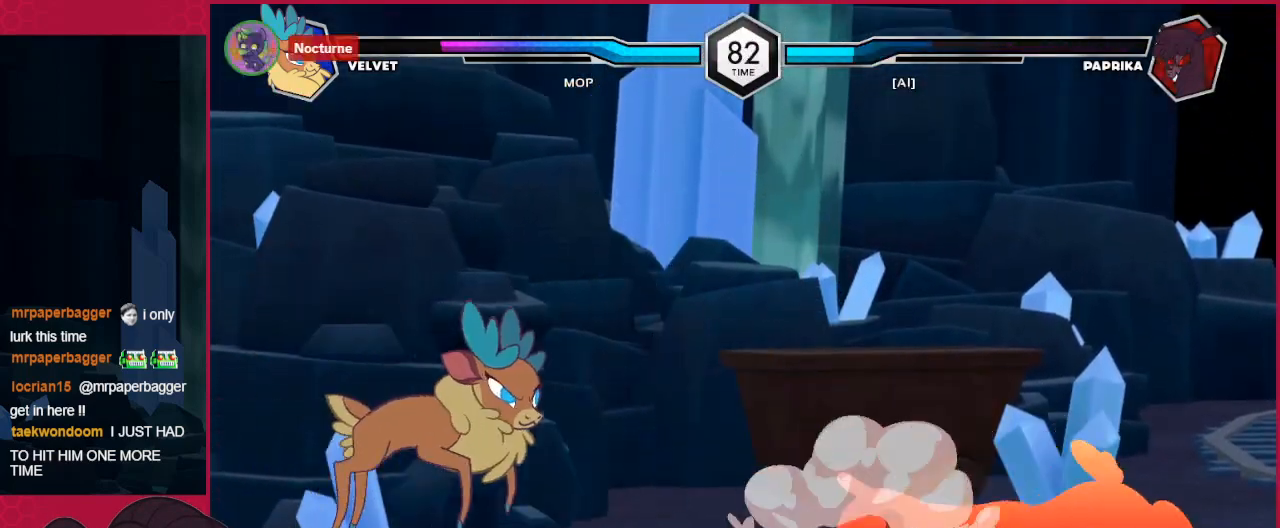
{"keys": ["down"], "events": [[69, "right", "up"], [276, "c", "down"], [310, "down", "down"], [379, "c", "up"]]}
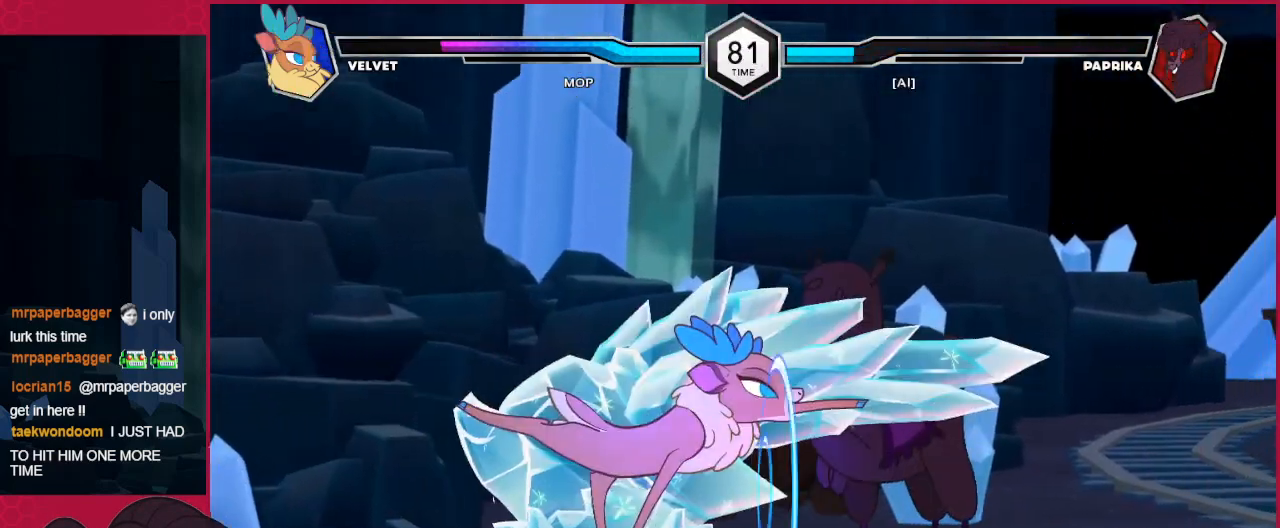
{"keys": ["a"], "events": [[35, "c", "down"], [138, "right", "down"], [173, "c", "up"], [173, "down", "up"], [276, "down", "down"], [276, "right", "up"], [310, "right", "down"], [414, "down", "up"], [414, "right", "up"], [448, "a", "down"]]}
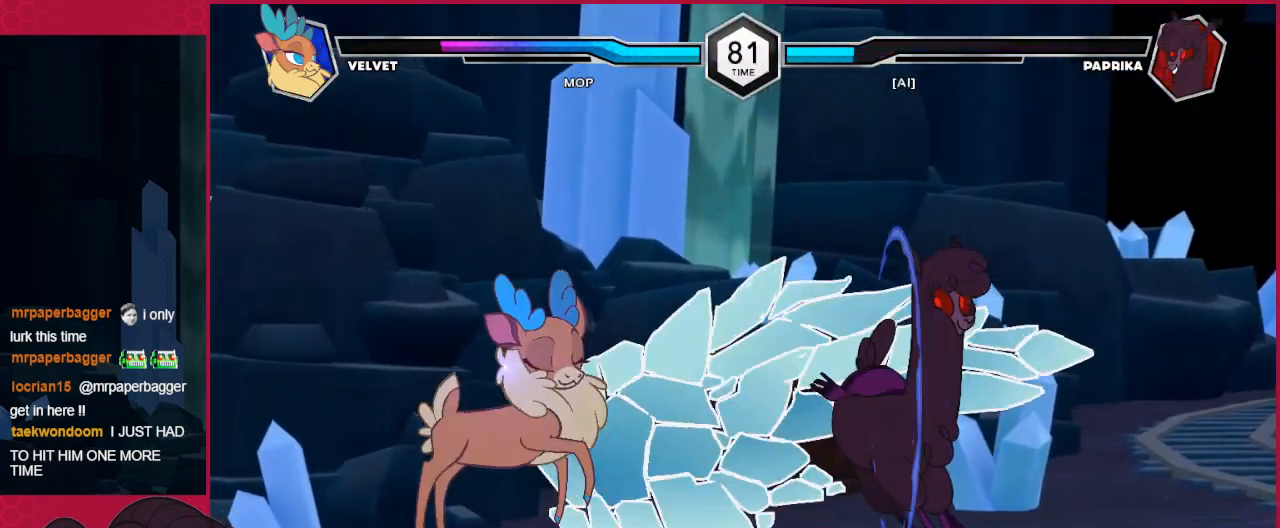
{"keys": [], "events": [[34, "a", "up"], [379, "left", "down"], [482, "left", "up"]]}
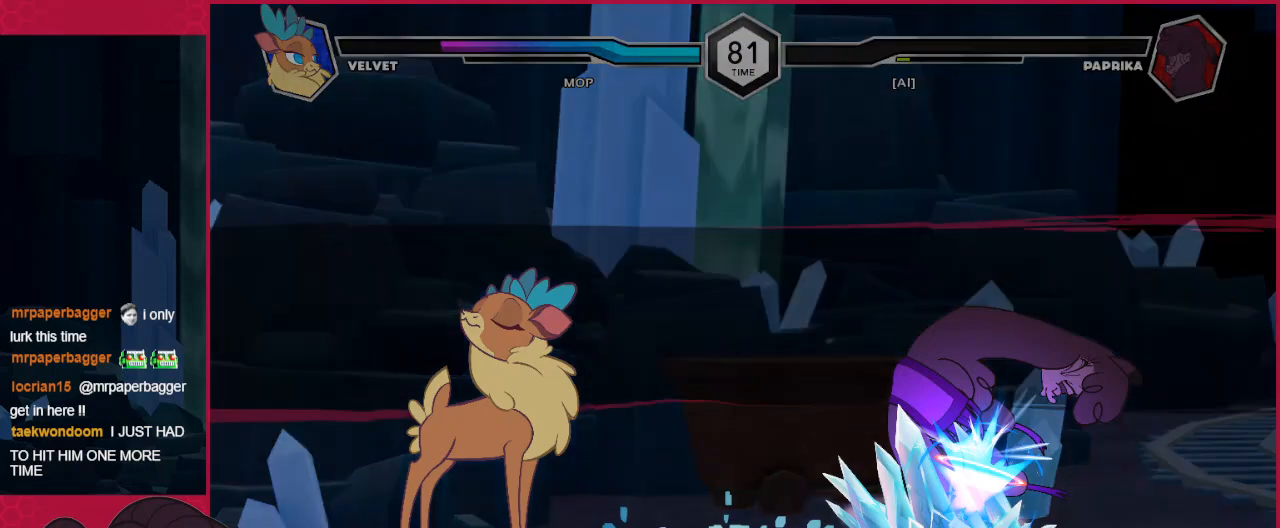
{"keys": [], "events": [[69, "left", "down"], [206, "left", "up"]]}
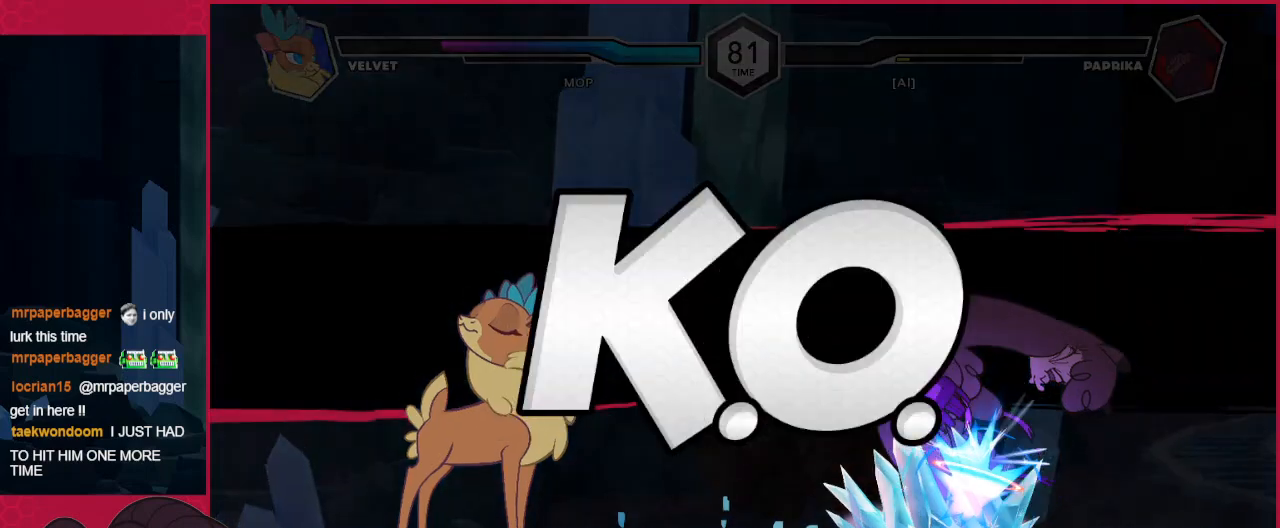
{"keys": ["b", "left"], "events": [[379, "down", "down"], [448, "left", "down"], [482, "b", "down"], [482, "down", "up"]]}
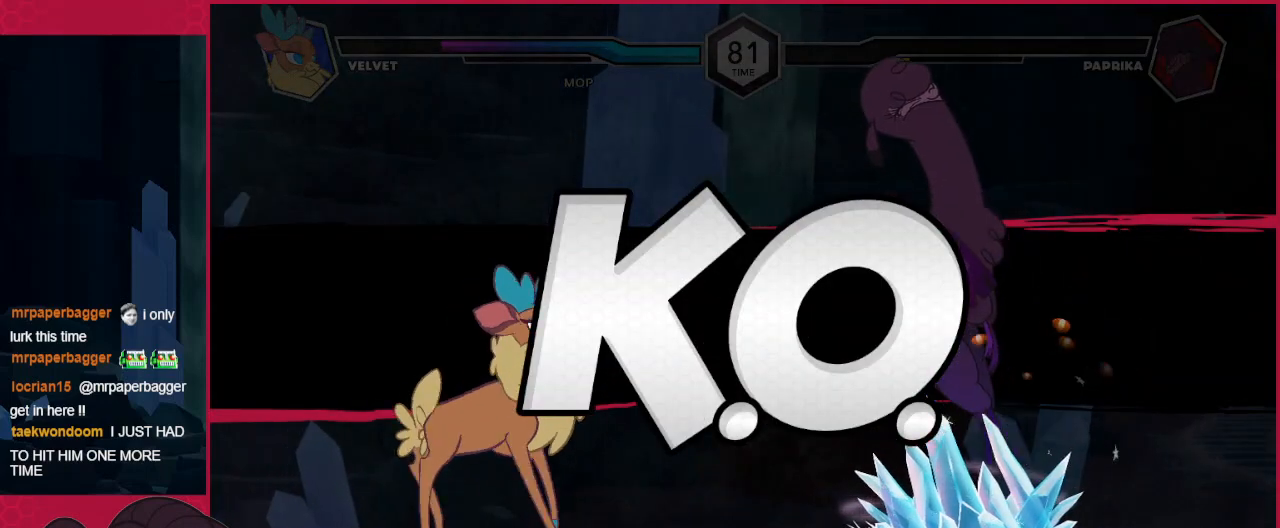
{"keys": [], "events": [[69, "left", "up"], [172, "b", "up"]]}
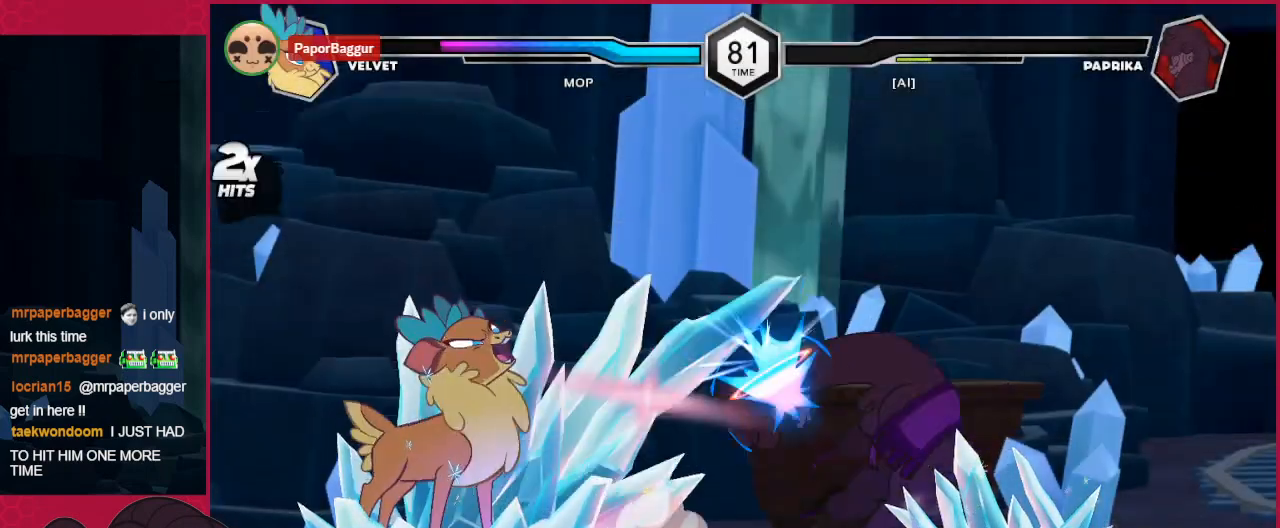
{"keys": [], "events": []}
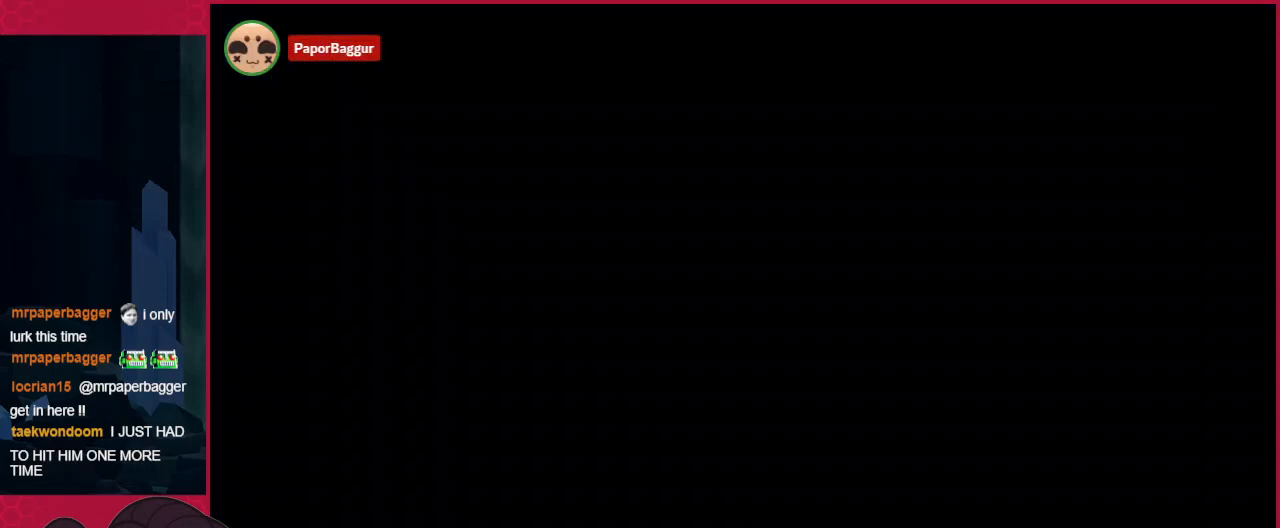
{"keys": [], "events": []}
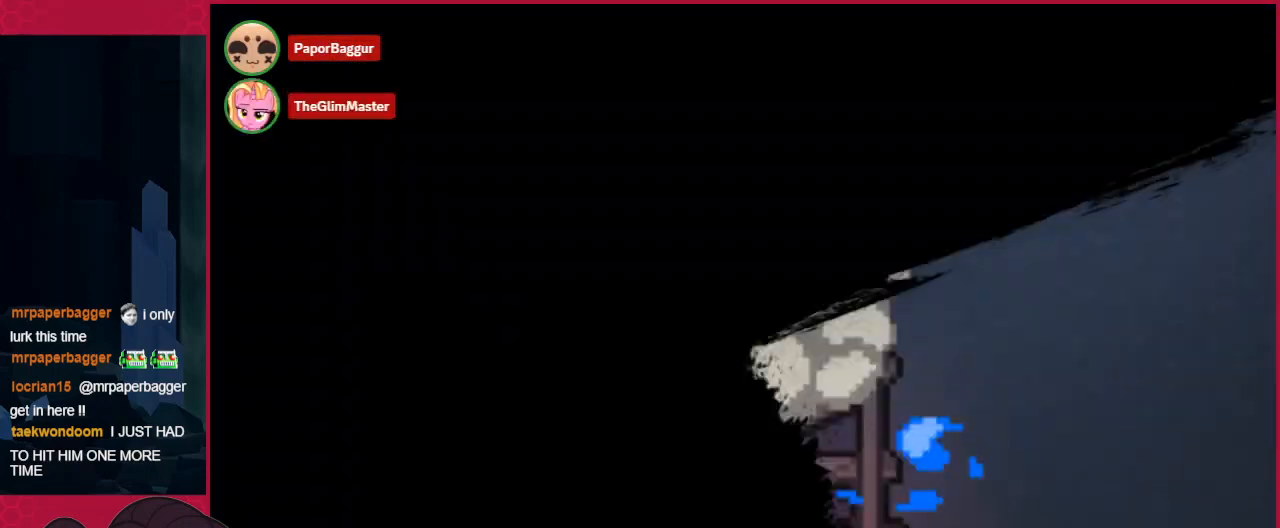
{"keys": [], "events": []}
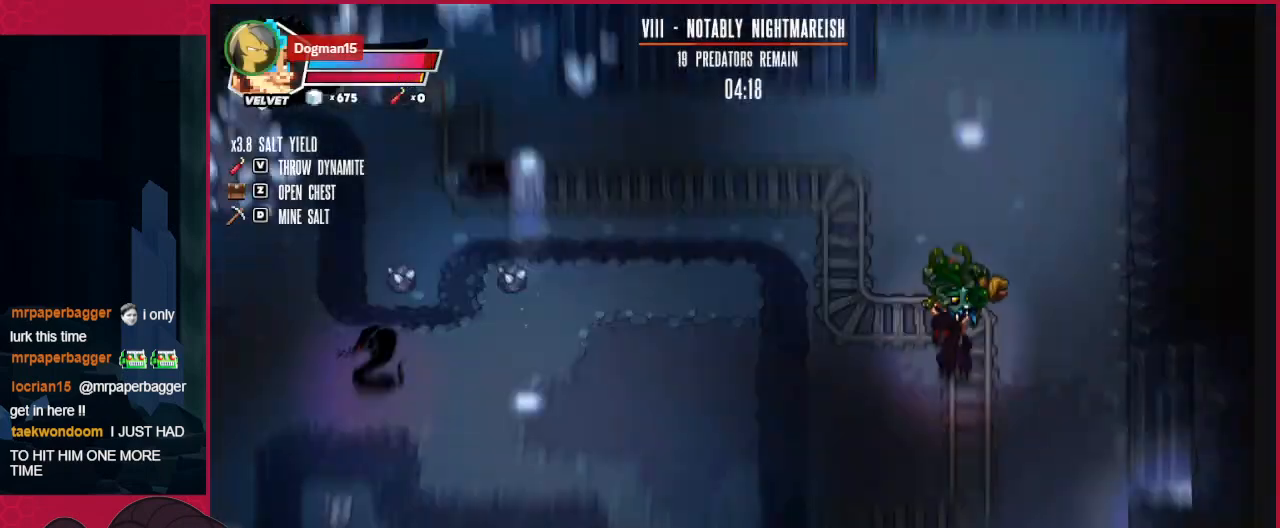
{"keys": ["left"], "events": [[413, "left", "down"]]}
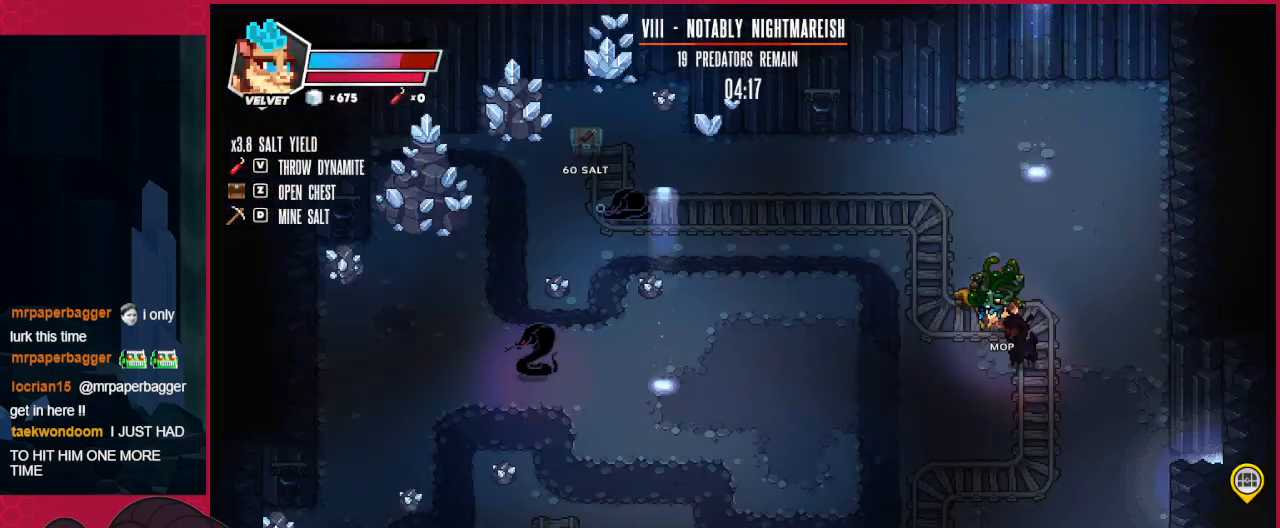
{"keys": ["left", "up"], "events": [[69, "up", "down"]]}
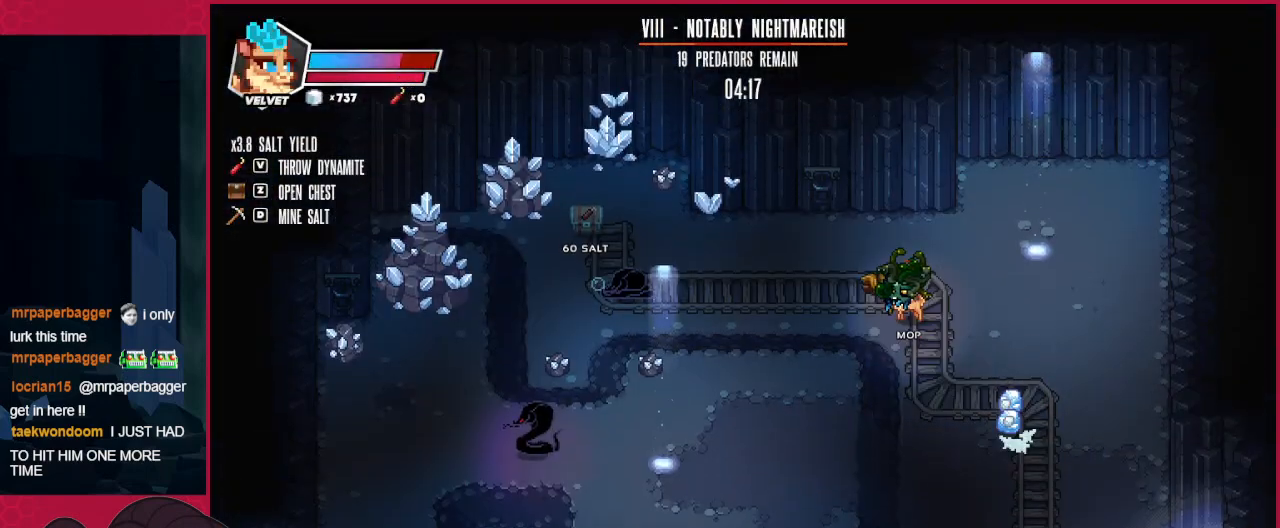
{"keys": ["left"], "events": [[207, "left", "up"], [276, "left", "down"], [345, "up", "up"]]}
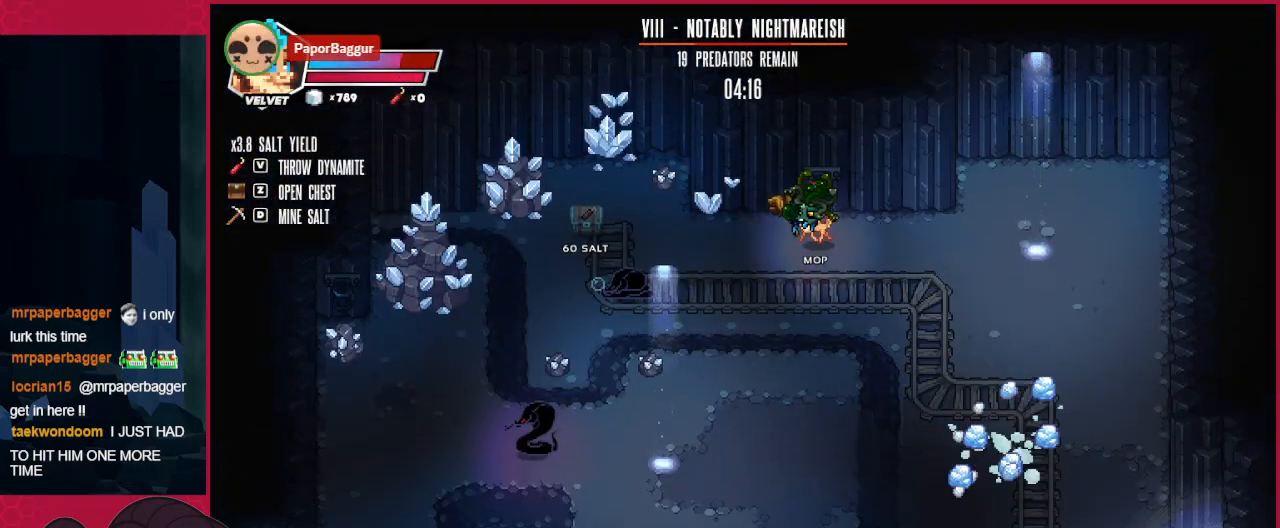
{"keys": ["left"], "events": []}
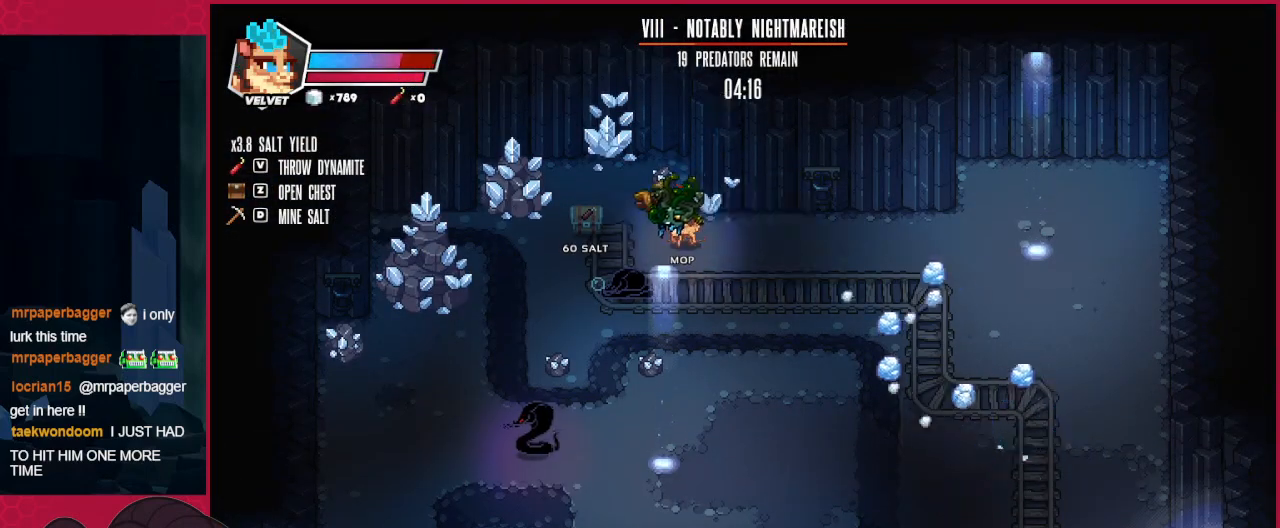
{"keys": ["right"], "events": [[172, "left", "up"], [206, "a", "down"], [206, "right", "down"], [310, "a", "up"]]}
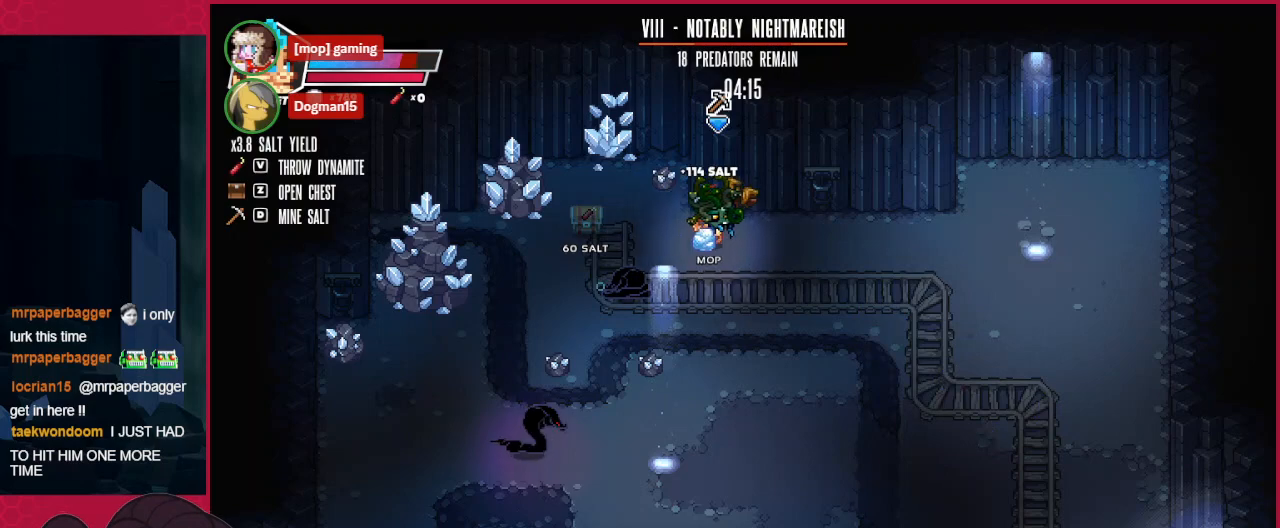
{"keys": ["right"], "events": [[35, "down", "down"], [103, "down", "up"]]}
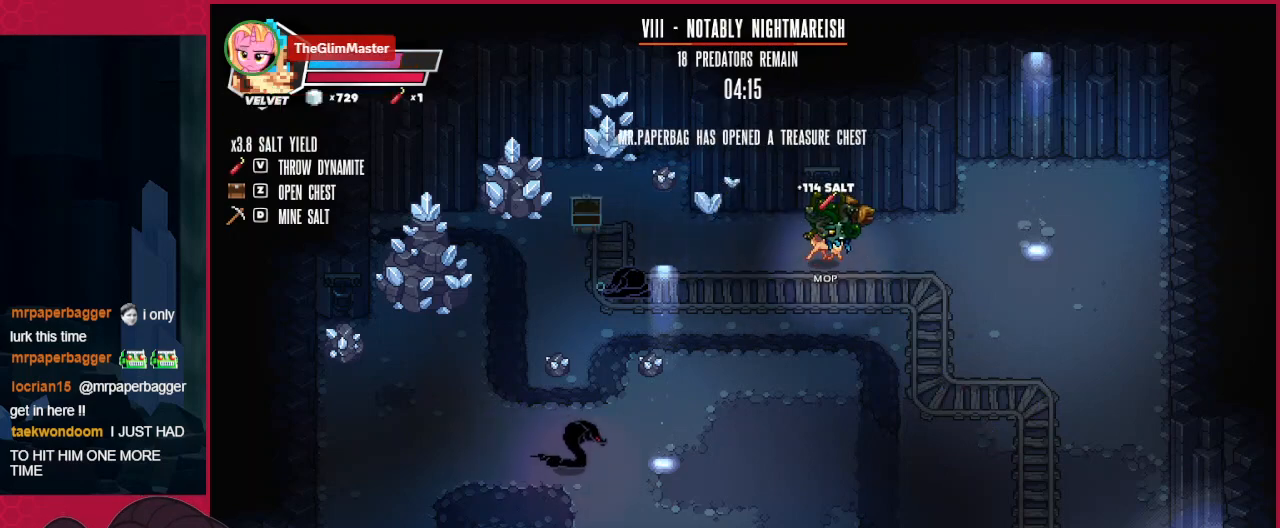
{"keys": [], "events": [[207, "right", "up"], [241, "left", "down"], [276, "d", "down"], [344, "left", "up"], [379, "d", "up"], [379, "right", "down"], [482, "right", "up"]]}
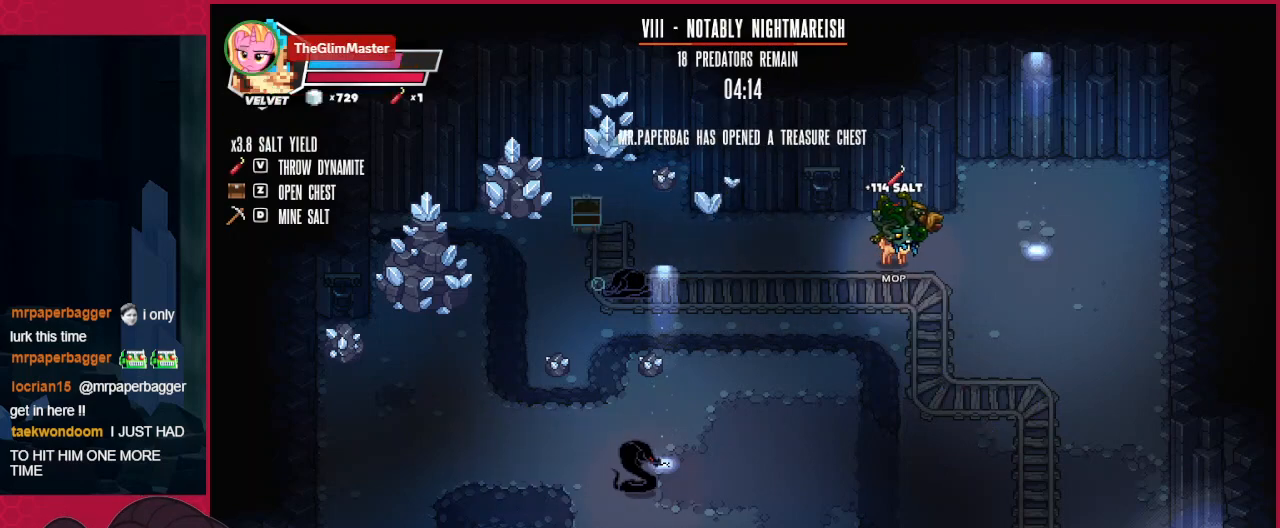
{"keys": [], "events": []}
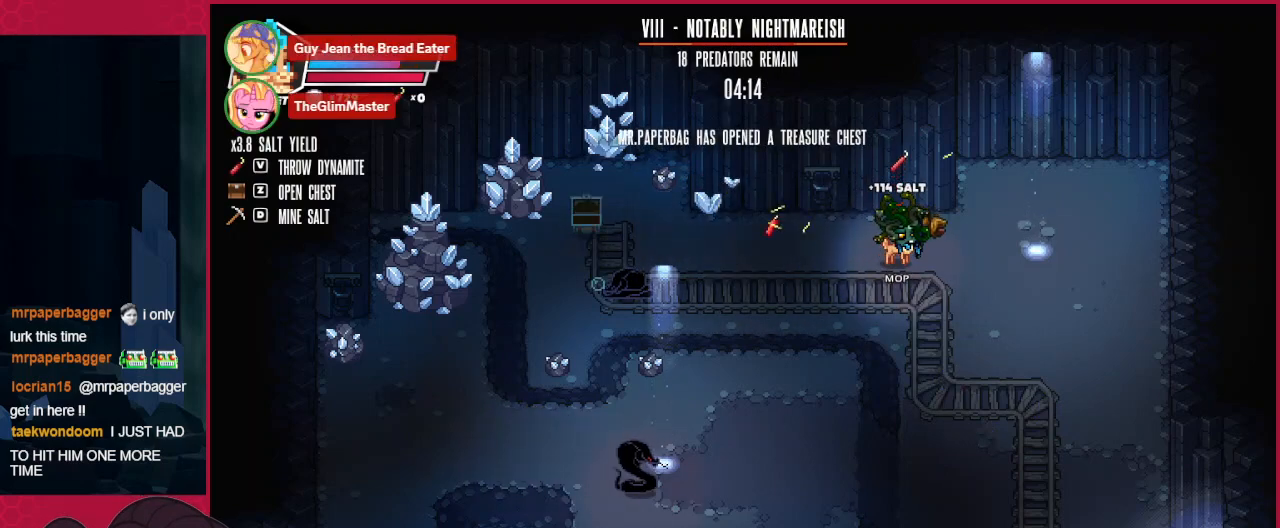
{"keys": [], "events": [[309, "left", "down"], [516, "left", "up"]]}
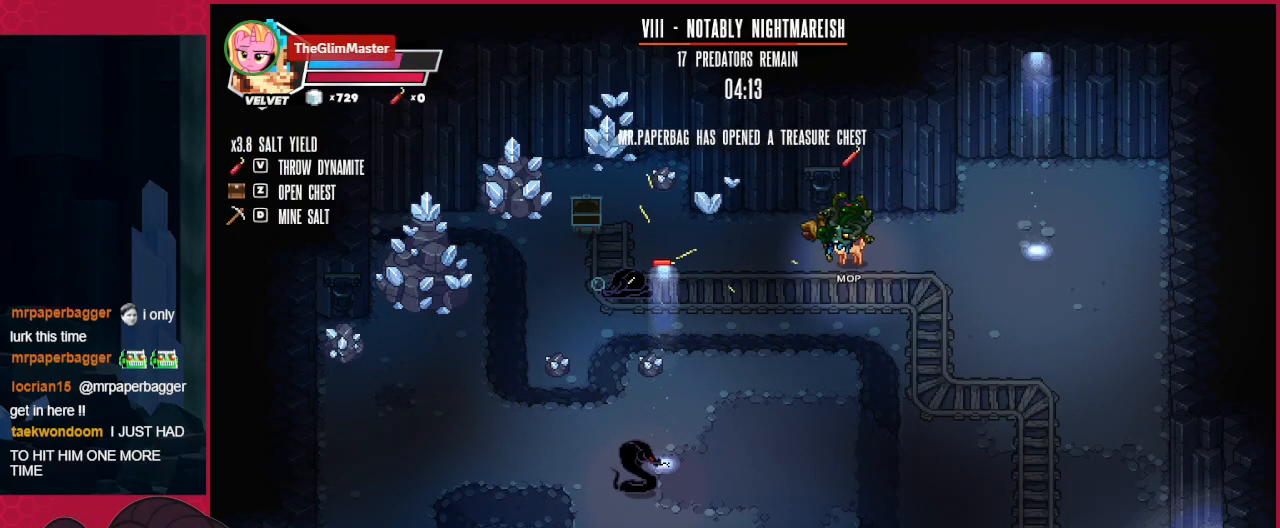
{"keys": ["left"], "events": [[275, "left", "down"]]}